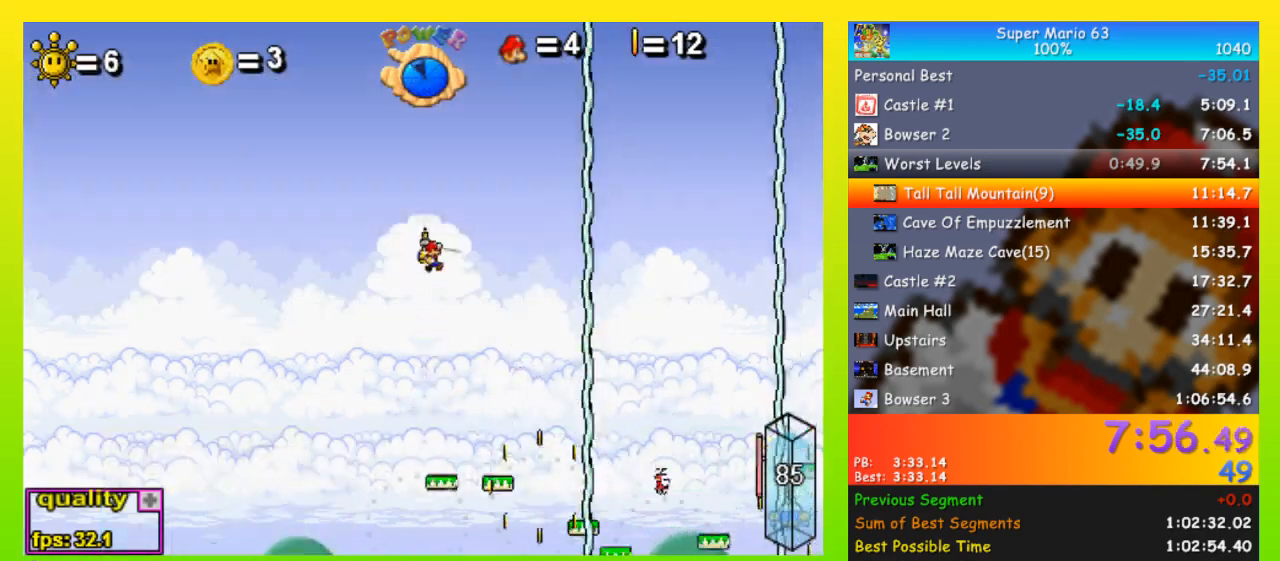
Gameplay with keyboard; each line is a JSON object with the keys held at the frame after it. "events" lists presses ("down") and releases ("up") of "down", "equals", "left", "minus", "p", "right", "semicolon", "shift", "space", "up", "x" and "z" between this image and that frame as [ms after this image, input, new state], when the widget could be followed in between. No other keys are recorded. Mouse input is not recorded.
{"keys": ["right", "space", "up"], "events": [[133, "right", "down"], [200, "space", "down"]]}
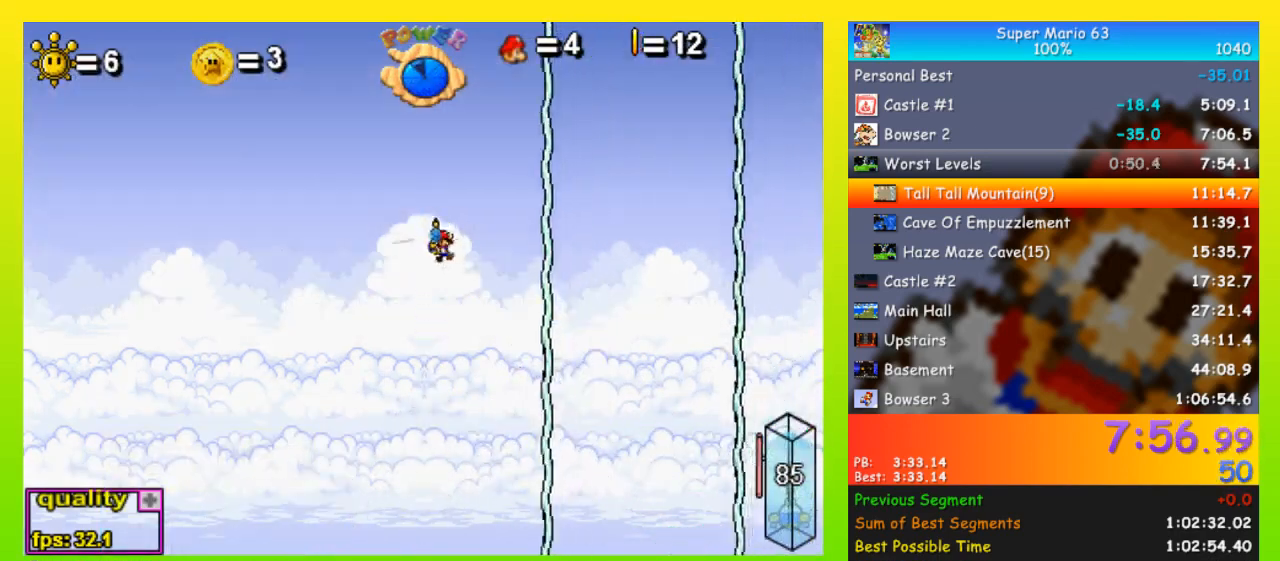
{"keys": ["right", "space", "up"], "events": []}
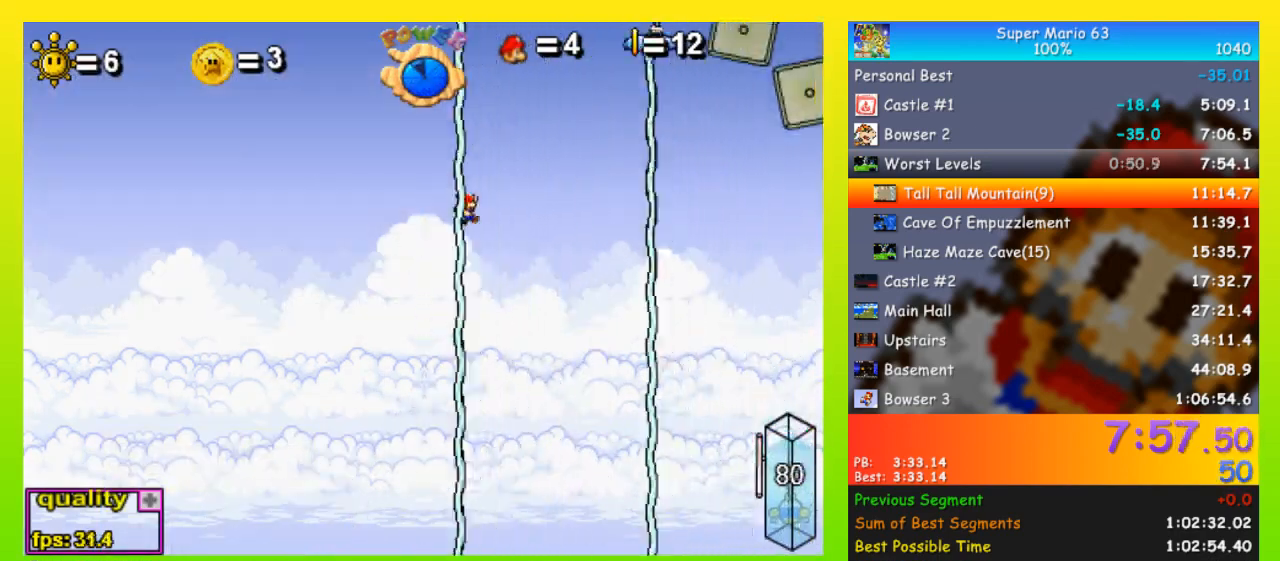
{"keys": ["right", "up"], "events": [[33, "right", "up"], [33, "space", "up"], [367, "left", "down"], [433, "left", "up"], [433, "right", "down"]]}
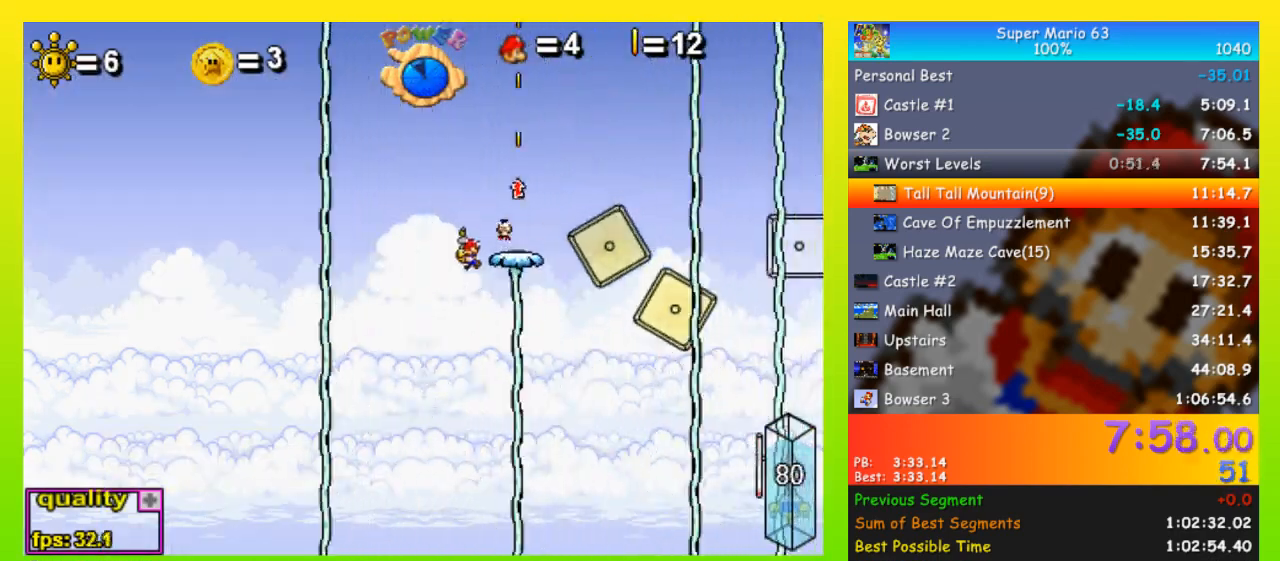
{"keys": ["left", "space", "up"], "events": [[33, "x", "down"], [133, "x", "up"], [333, "right", "up"], [333, "up", "up"], [367, "left", "down"], [367, "up", "down"], [433, "space", "down"]]}
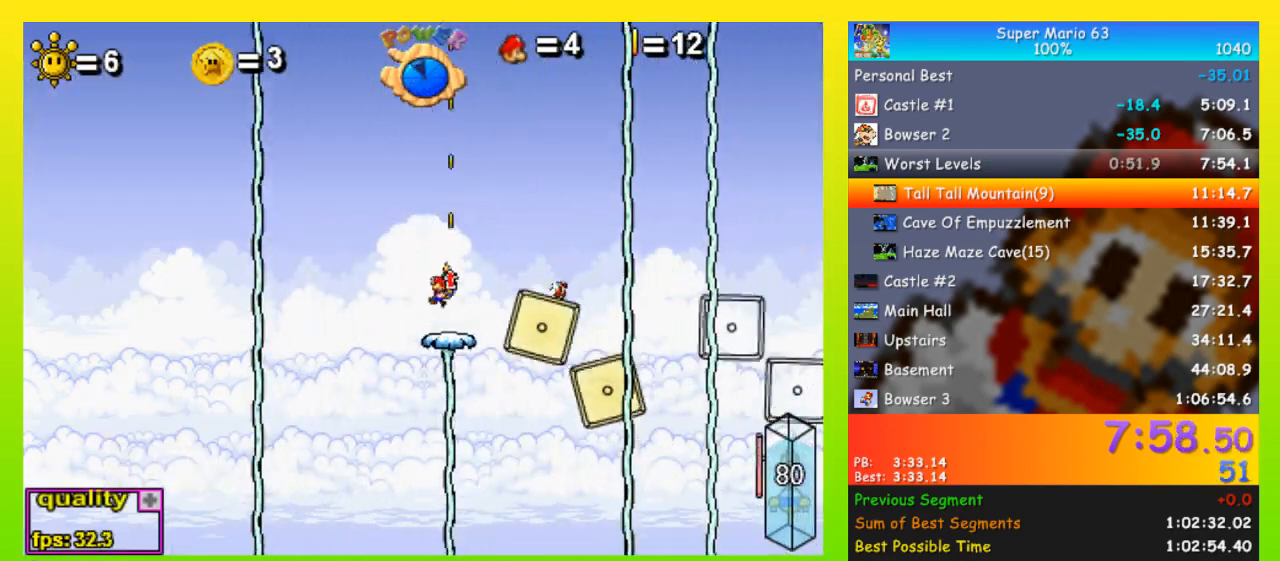
{"keys": ["left", "space", "up"], "events": []}
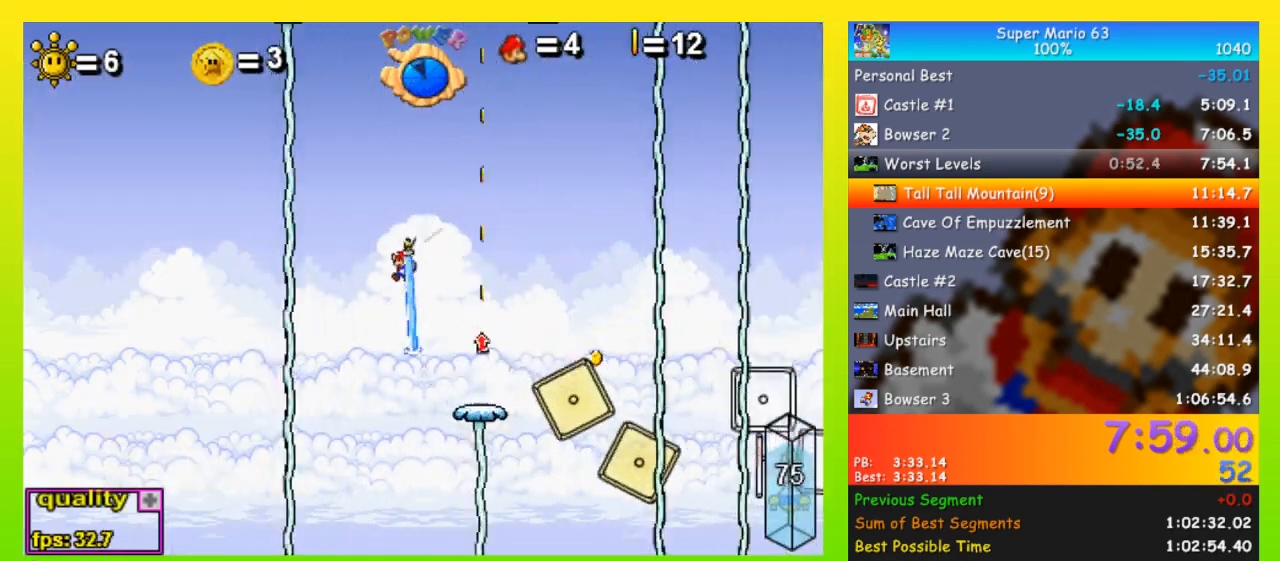
{"keys": ["right", "up"], "events": [[167, "space", "up"], [200, "left", "up"], [367, "right", "down"]]}
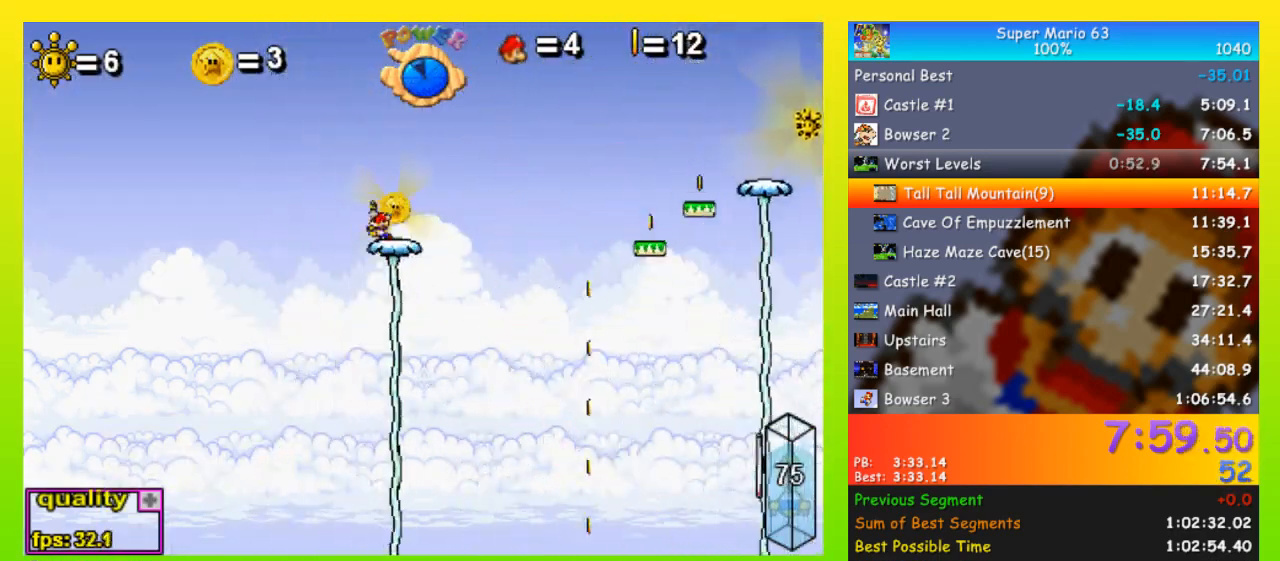
{"keys": ["left"], "events": [[100, "right", "up"], [333, "up", "up"], [400, "left", "down"], [400, "z", "down"], [467, "left", "up"], [467, "z", "up"], [500, "left", "down"]]}
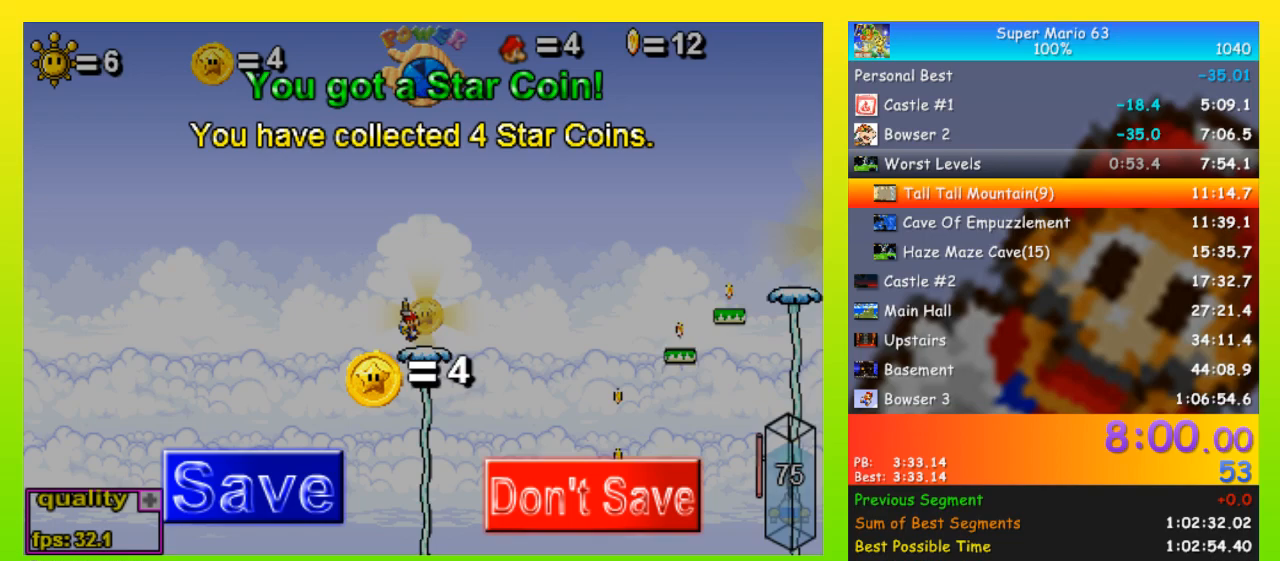
{"keys": ["left"], "events": [[67, "left", "up"], [67, "z", "down"], [100, "z", "up"], [133, "left", "down"], [200, "left", "up"], [200, "z", "down"], [233, "left", "down"], [233, "z", "up"], [300, "left", "up"], [300, "z", "down"], [400, "left", "down"], [433, "left", "up"], [467, "left", "down"], [467, "z", "up"]]}
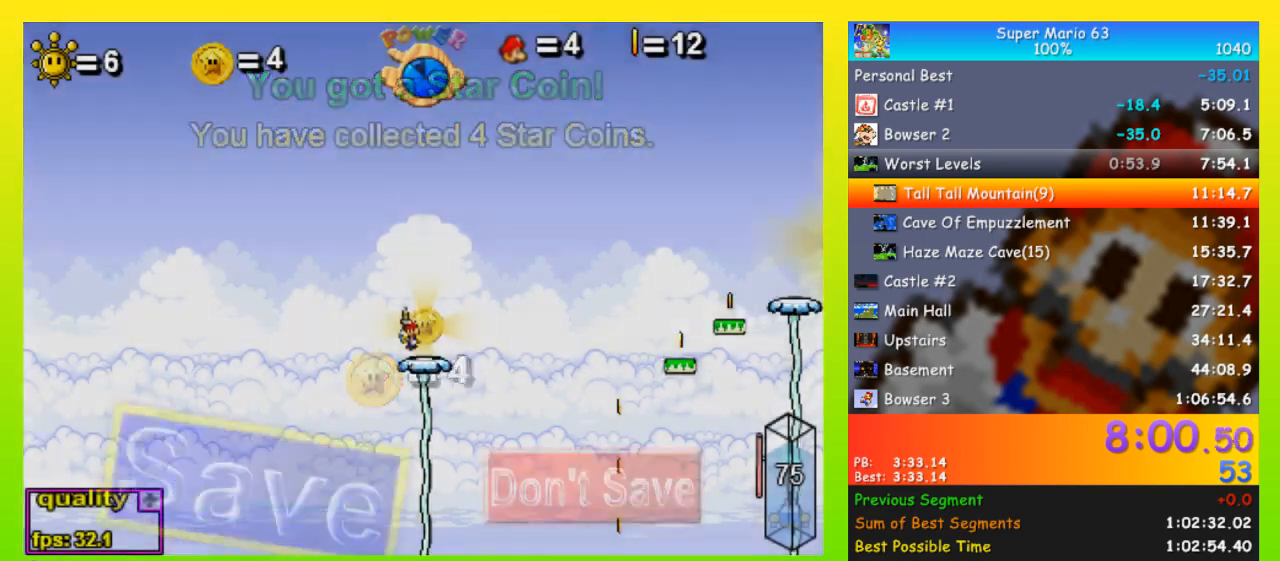
{"keys": [], "events": [[33, "left", "up"]]}
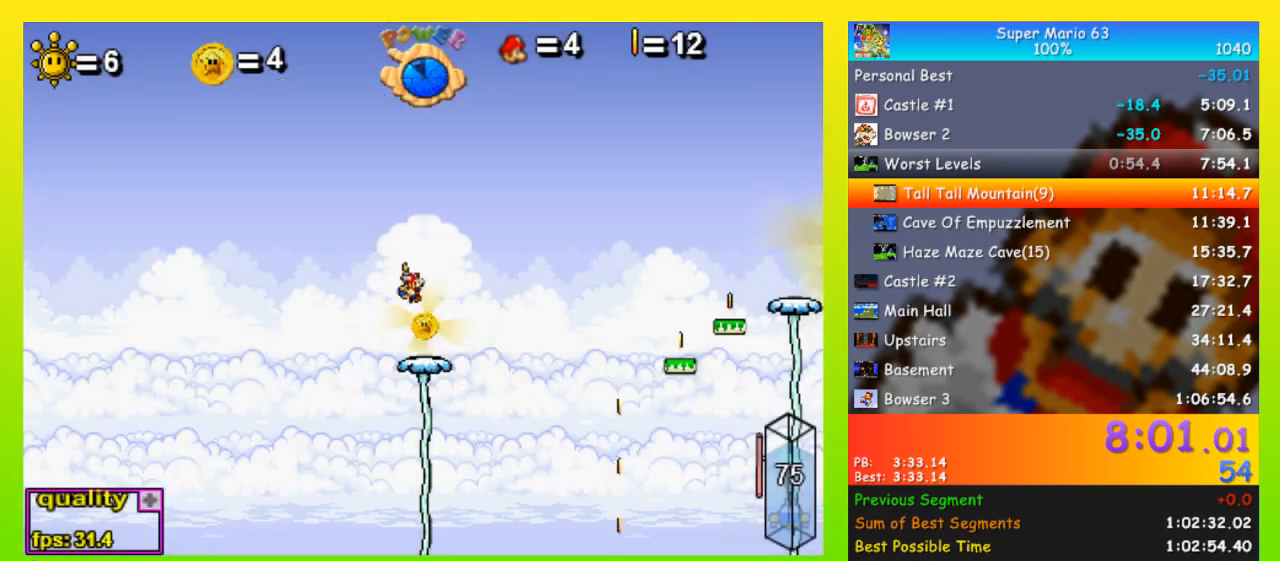
{"keys": ["right", "space", "up"], "events": [[233, "down", "down"], [233, "right", "down"], [333, "down", "up"], [333, "up", "down"], [500, "space", "down"]]}
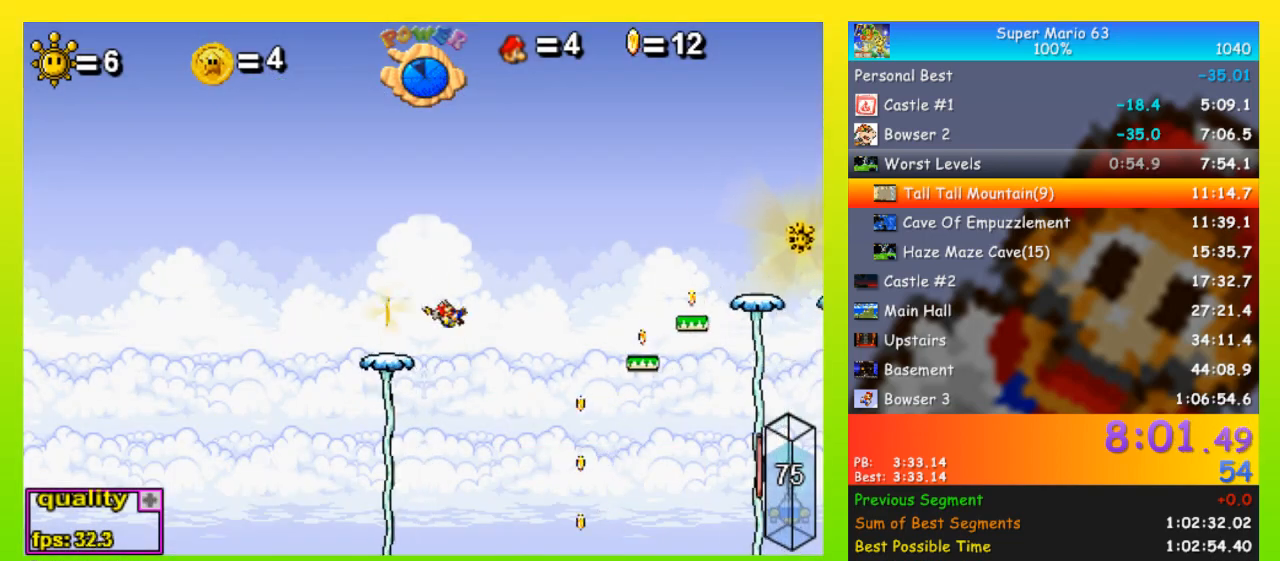
{"keys": ["right", "space", "up"], "events": []}
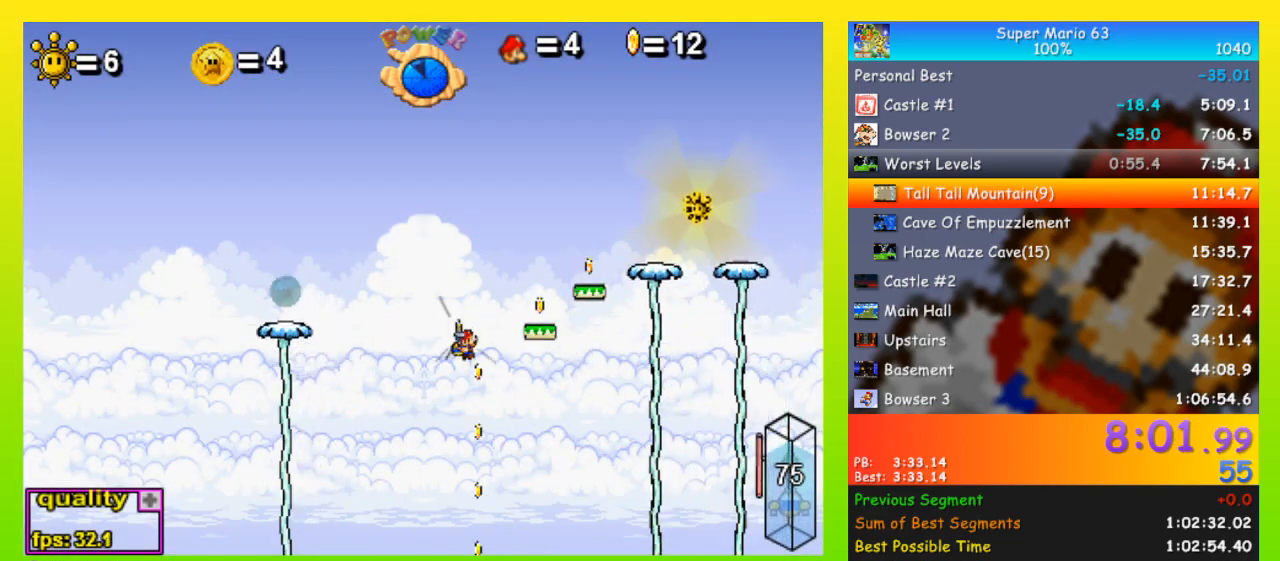
{"keys": ["right", "up"], "events": [[267, "space", "up"]]}
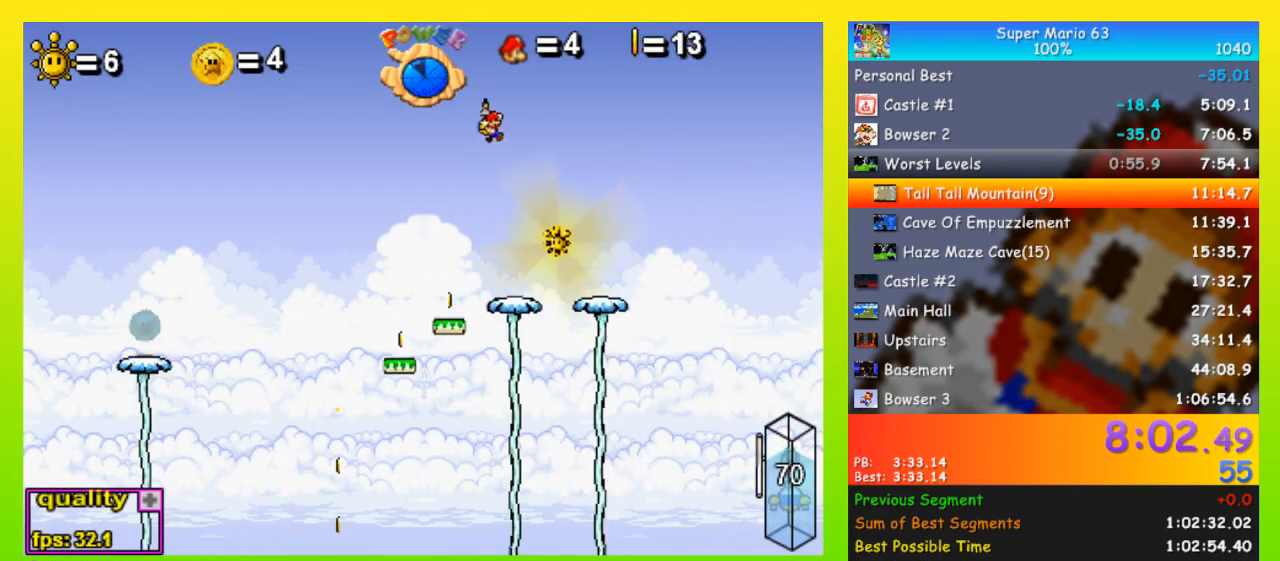
{"keys": [], "events": [[167, "right", "up"], [167, "up", "up"], [167, "z", "down"], [300, "z", "up"]]}
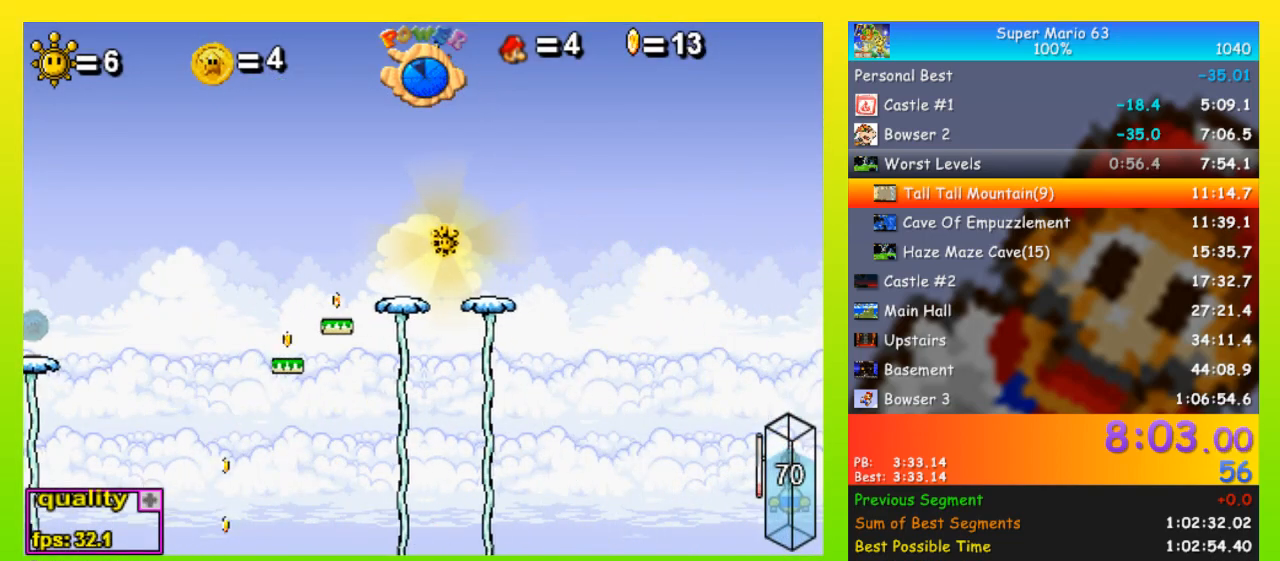
{"keys": [], "events": []}
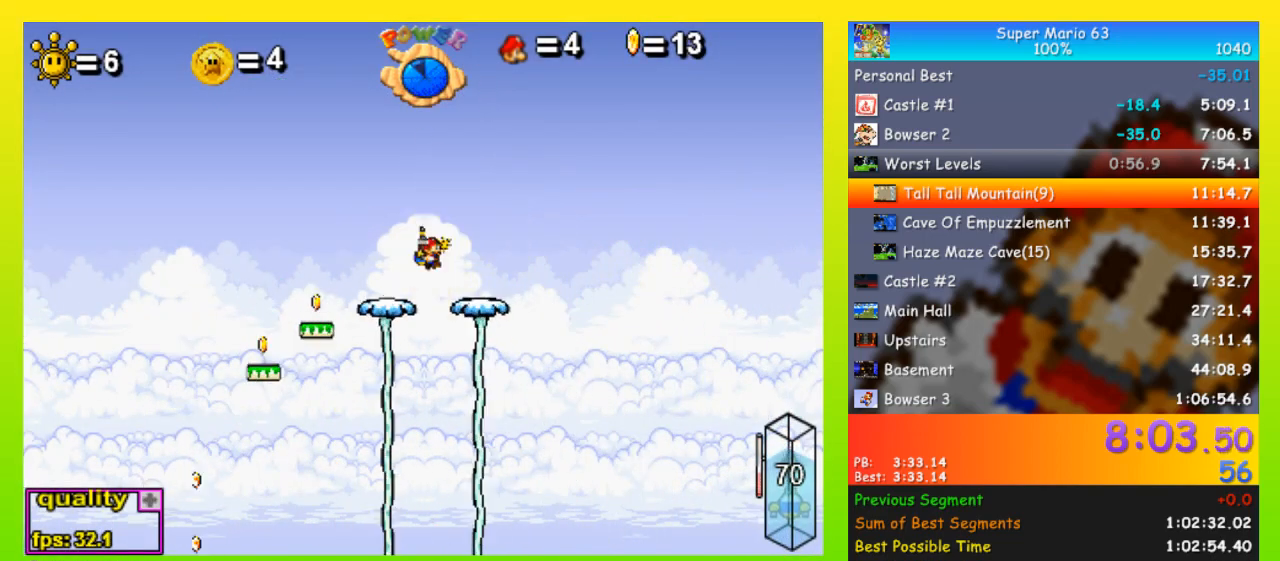
{"keys": [], "events": [[33, "p", "down"], [167, "p", "up"]]}
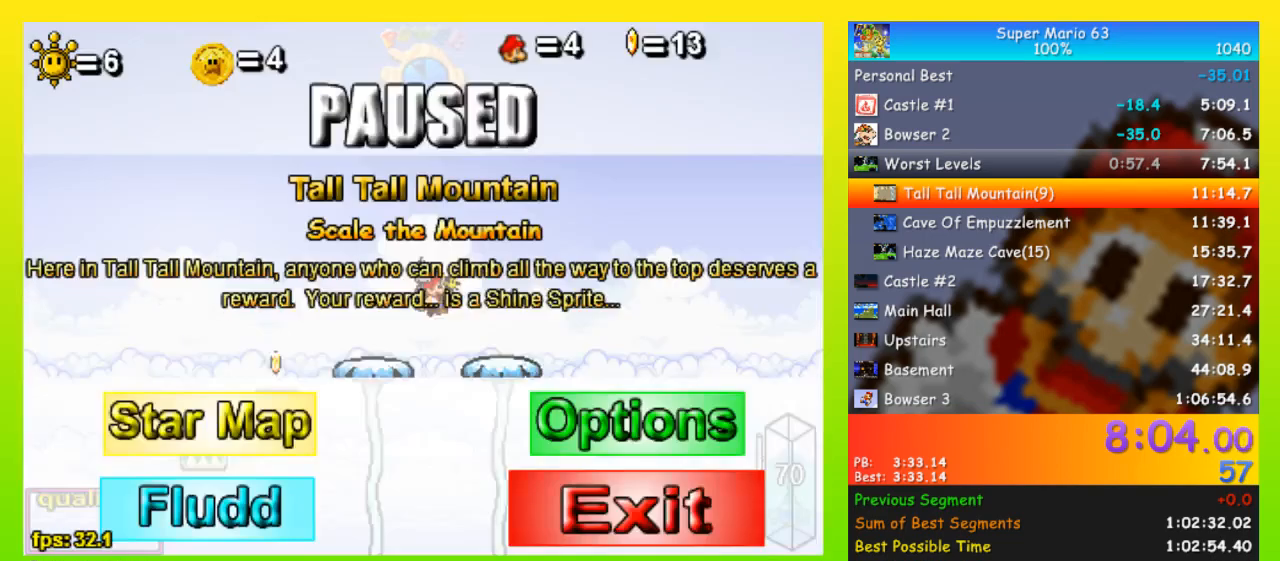
{"keys": [], "events": []}
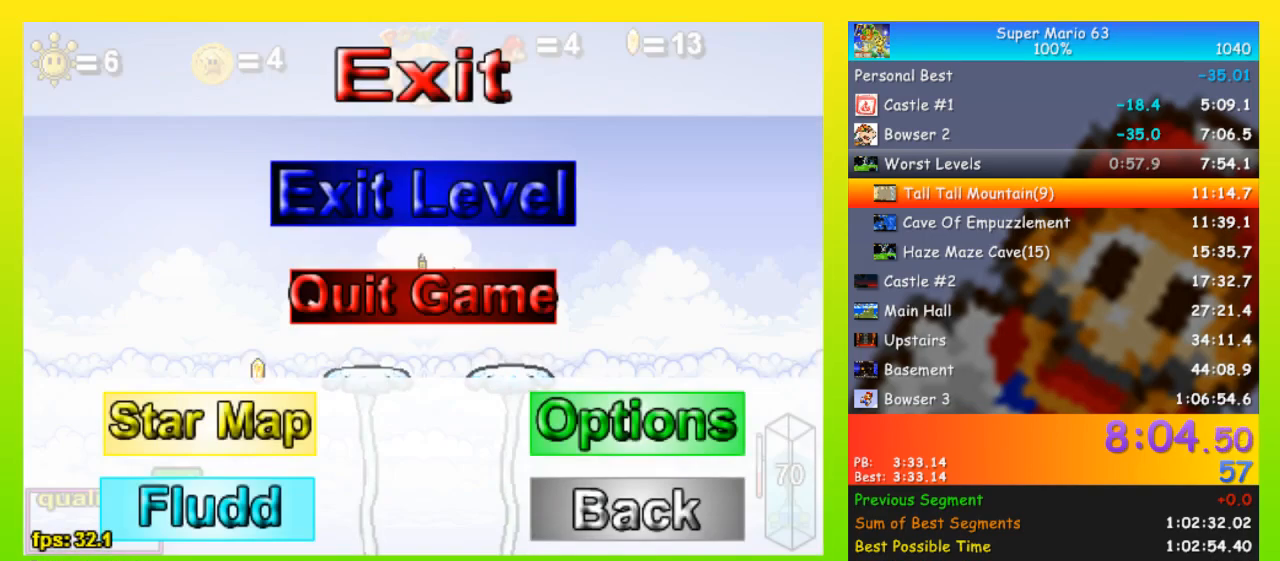
{"keys": [], "events": []}
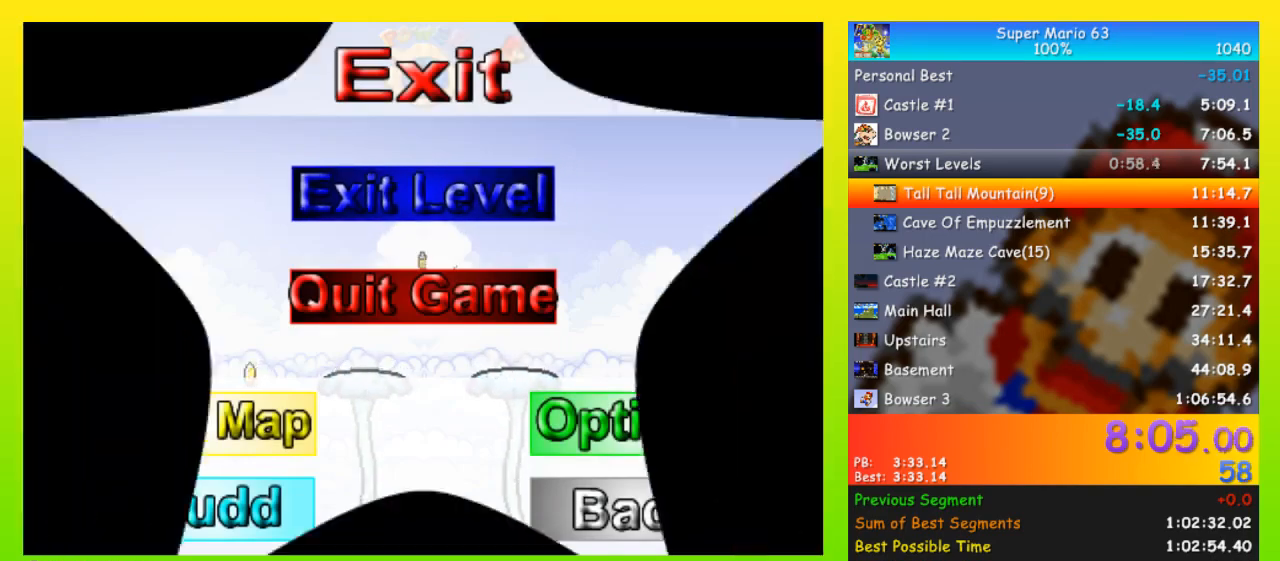
{"keys": [], "events": []}
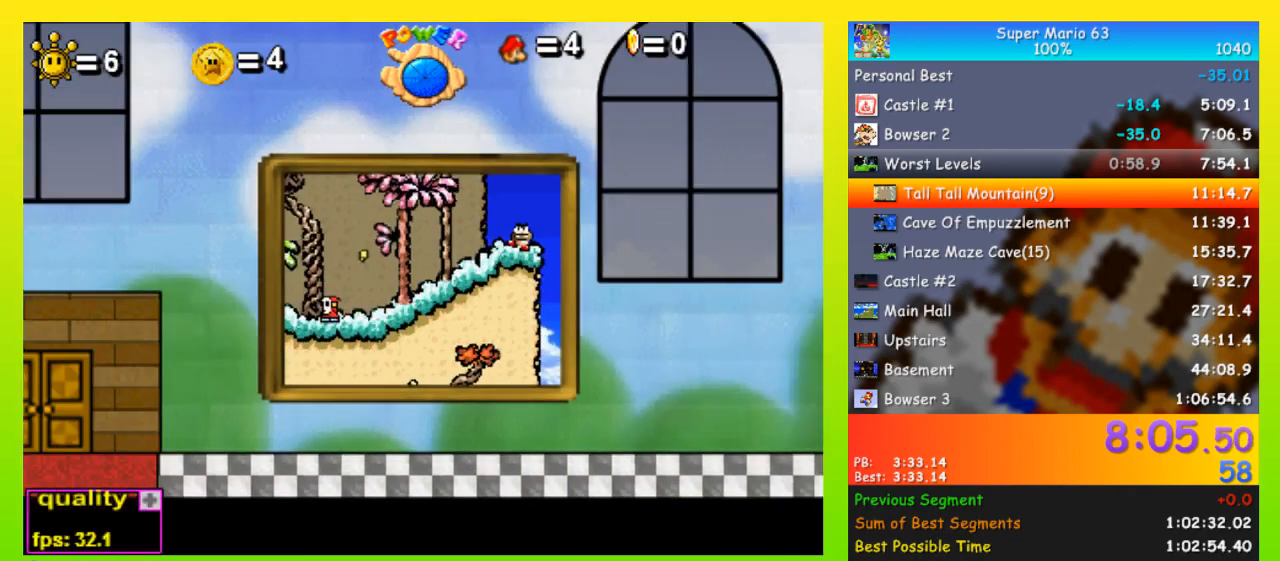
{"keys": ["up"], "events": [[167, "up", "down"]]}
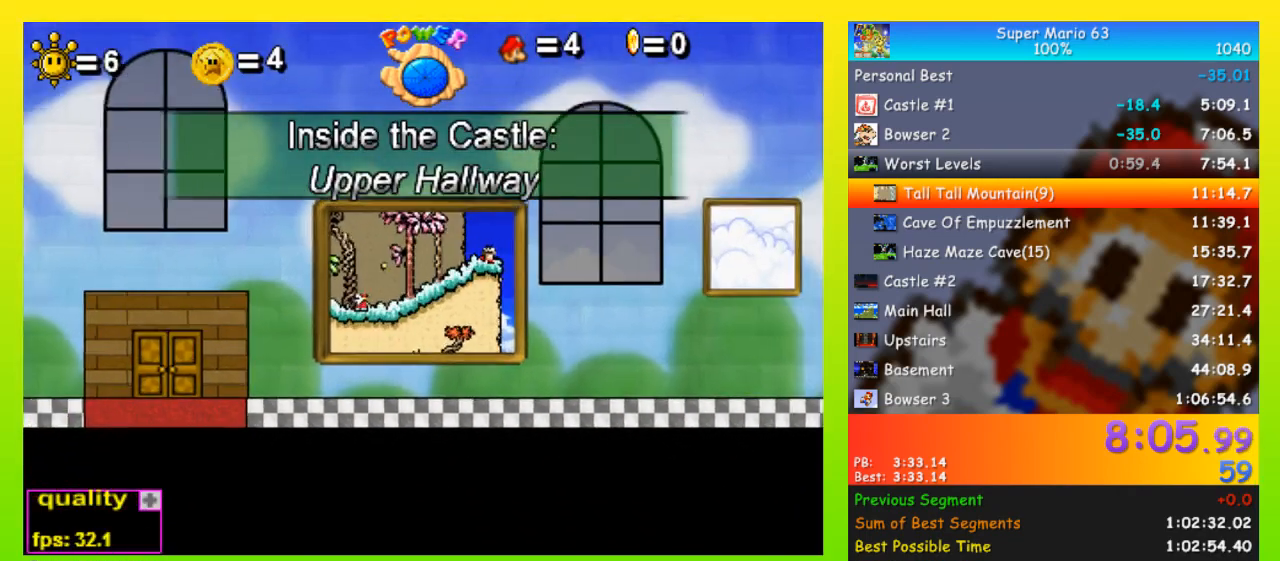
{"keys": ["up"], "events": []}
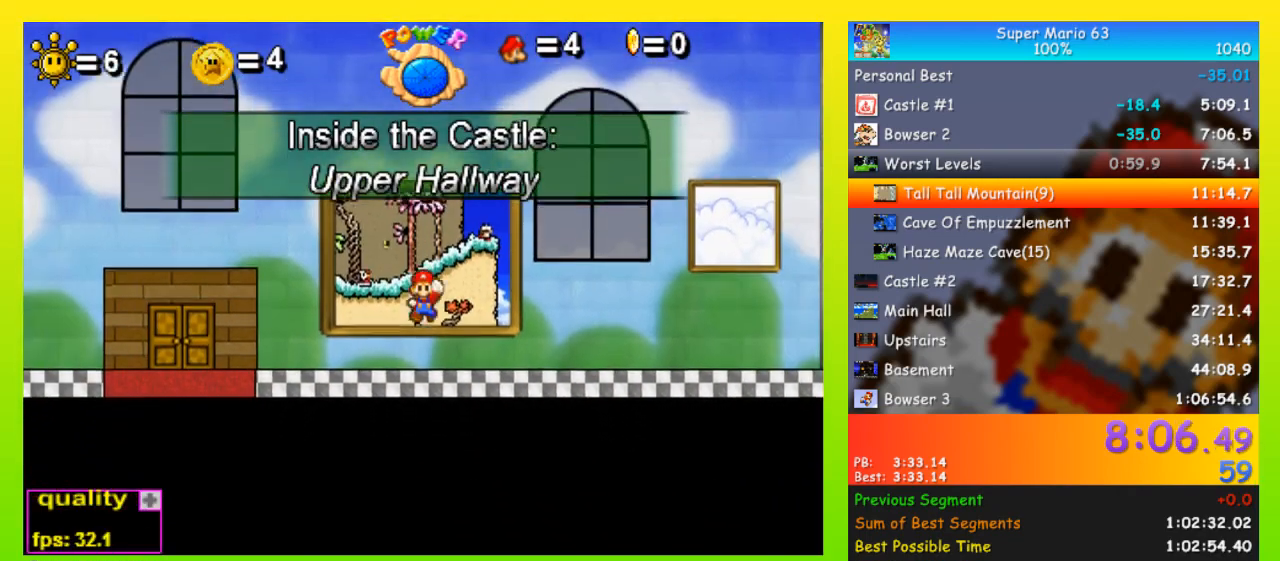
{"keys": ["up"], "events": []}
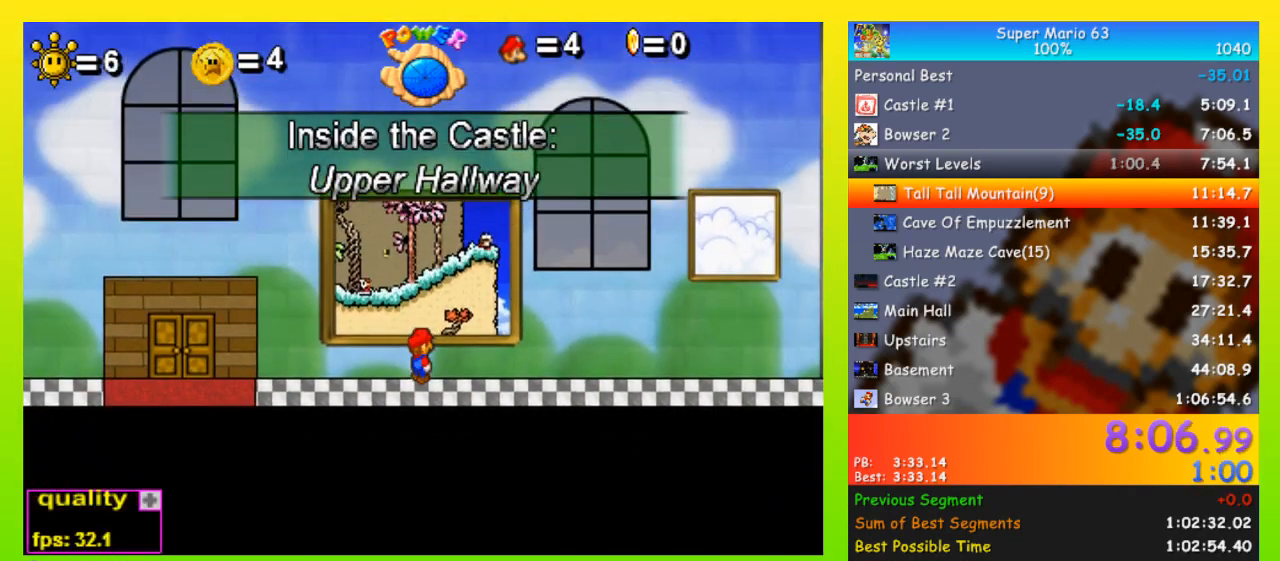
{"keys": ["up"], "events": []}
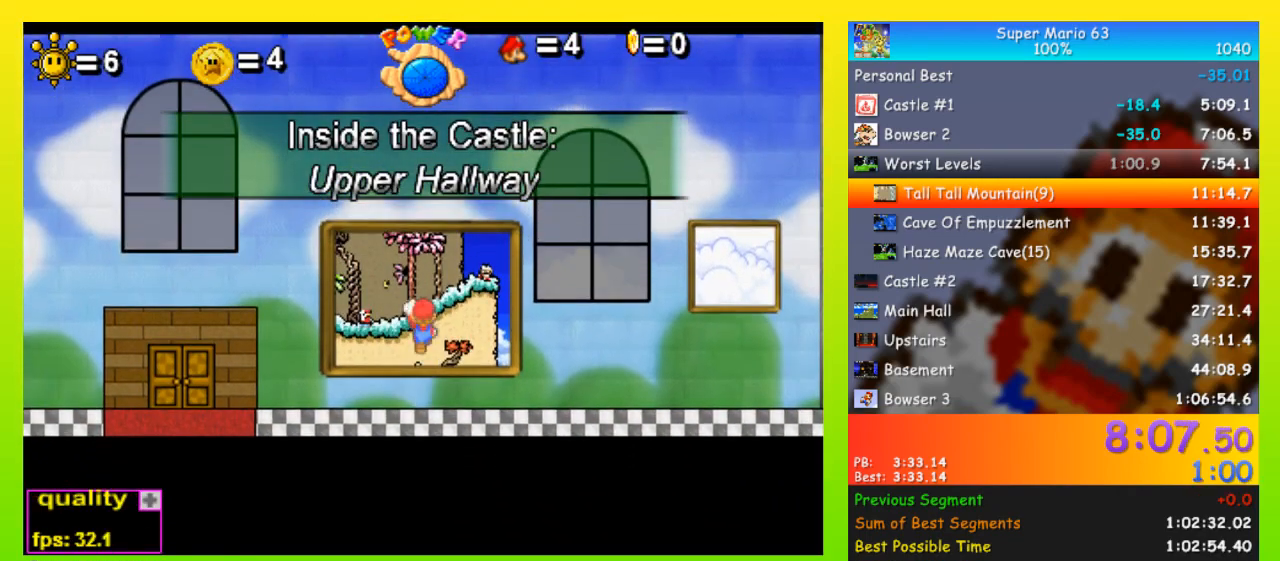
{"keys": [], "events": [[200, "up", "up"]]}
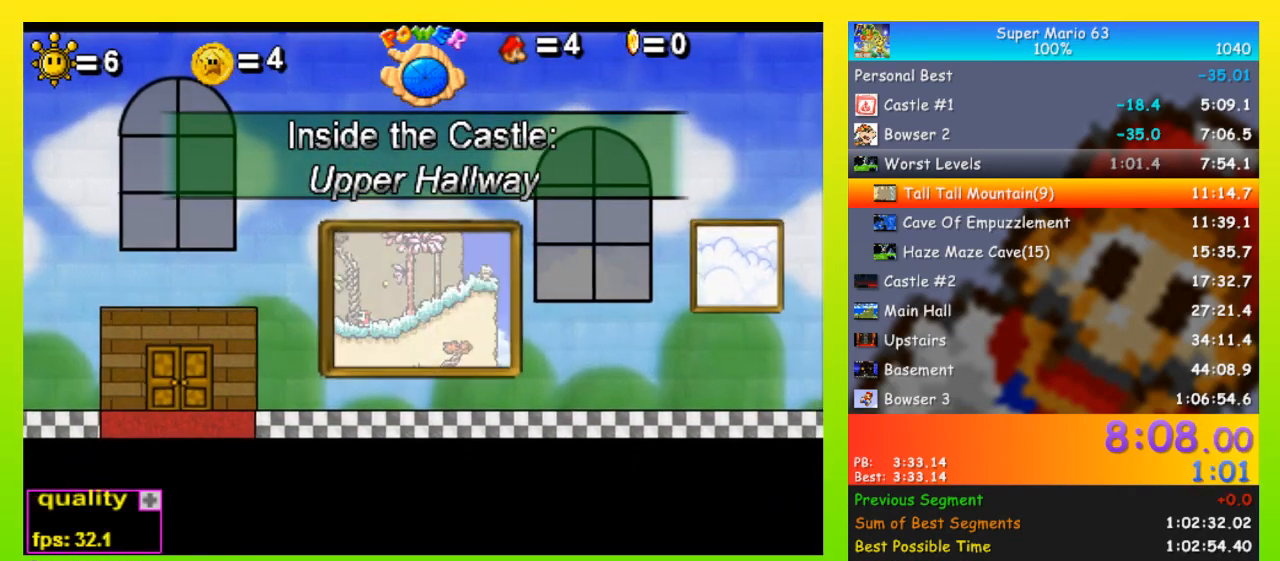
{"keys": [], "events": []}
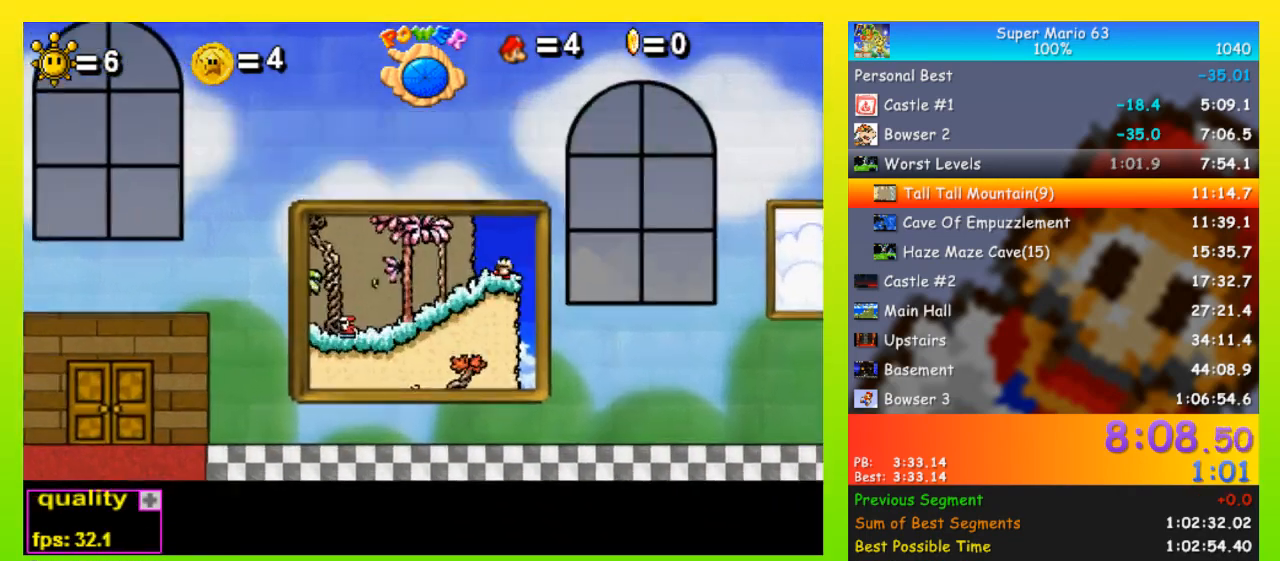
{"keys": [], "events": []}
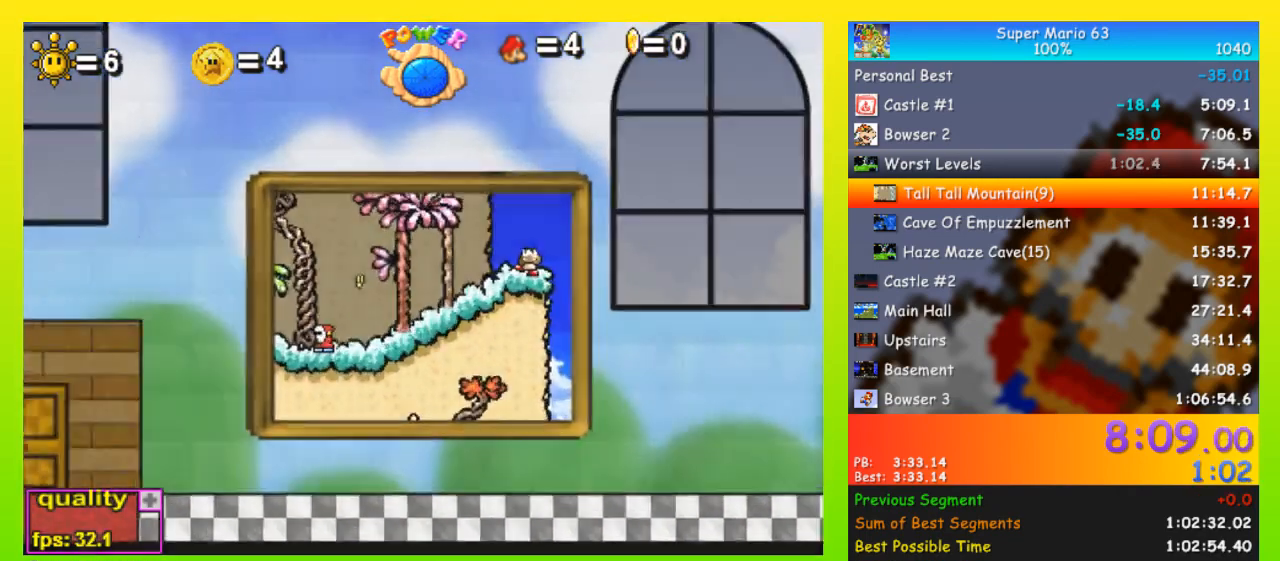
{"keys": ["z"], "events": [[267, "z", "down"]]}
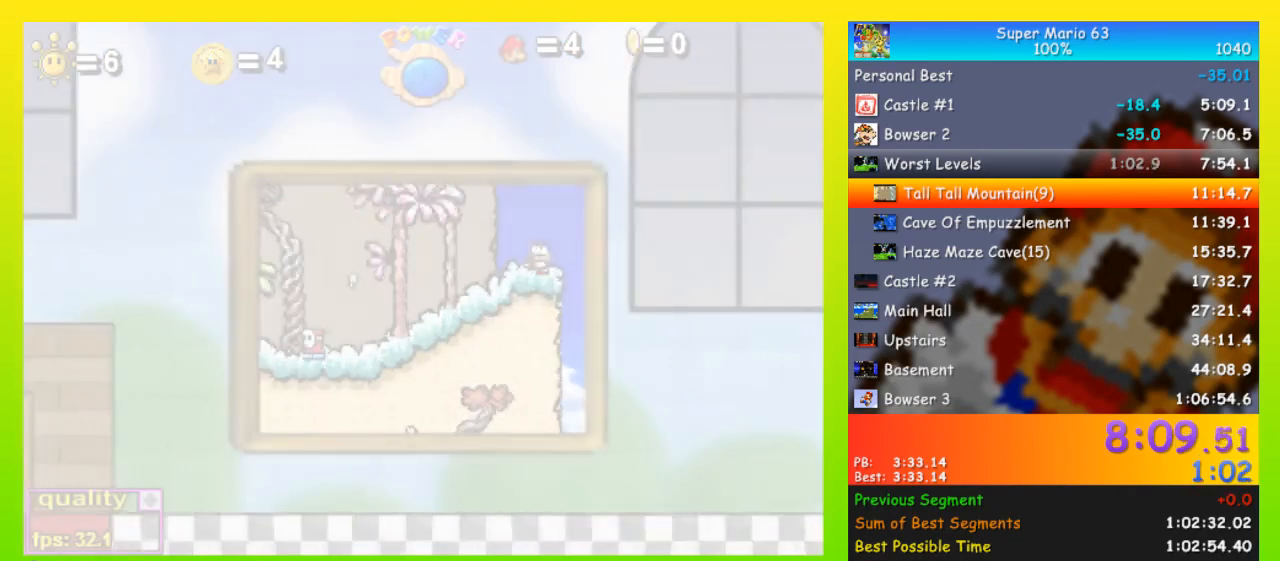
{"keys": ["z"], "events": []}
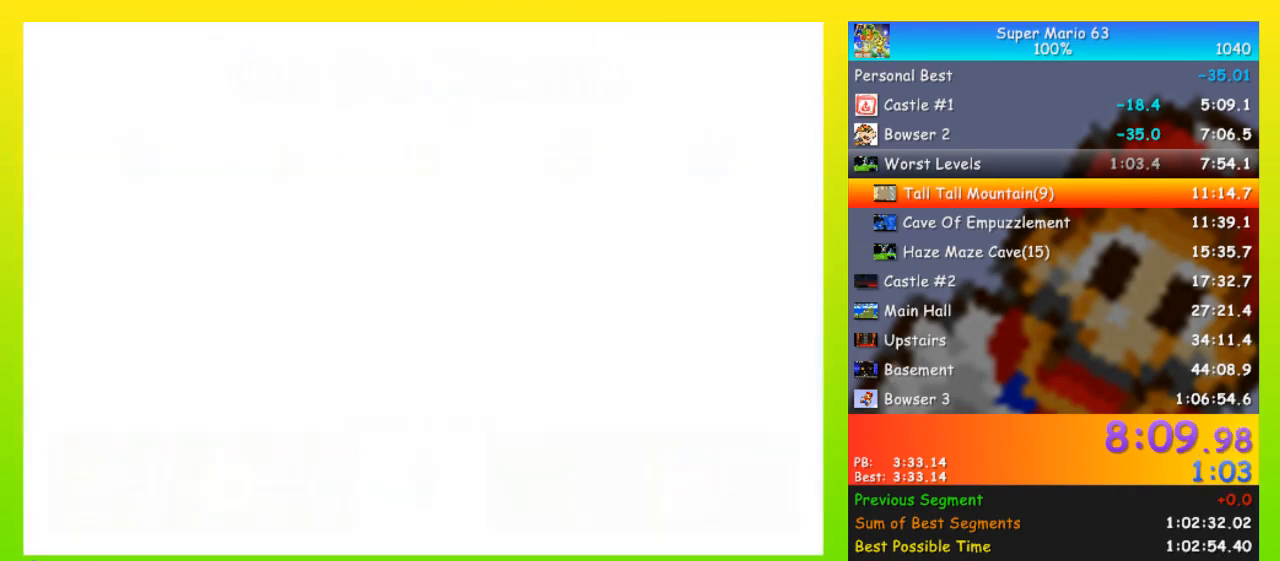
{"keys": [], "events": [[400, "z", "up"]]}
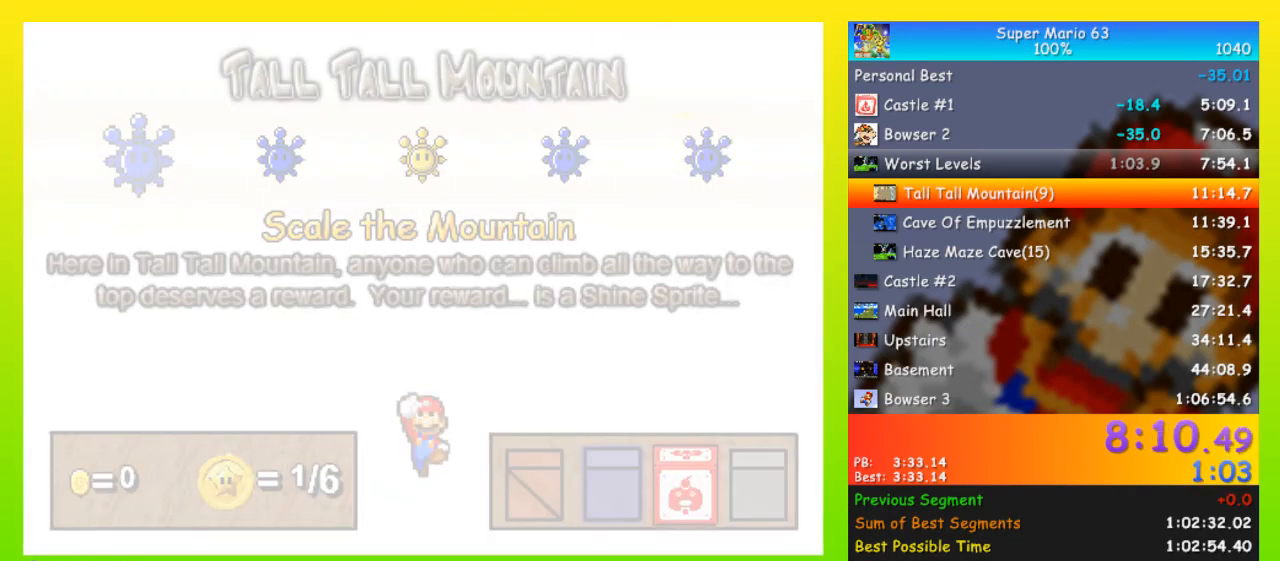
{"keys": ["right", "space"], "events": [[333, "right", "down"], [333, "space", "down"]]}
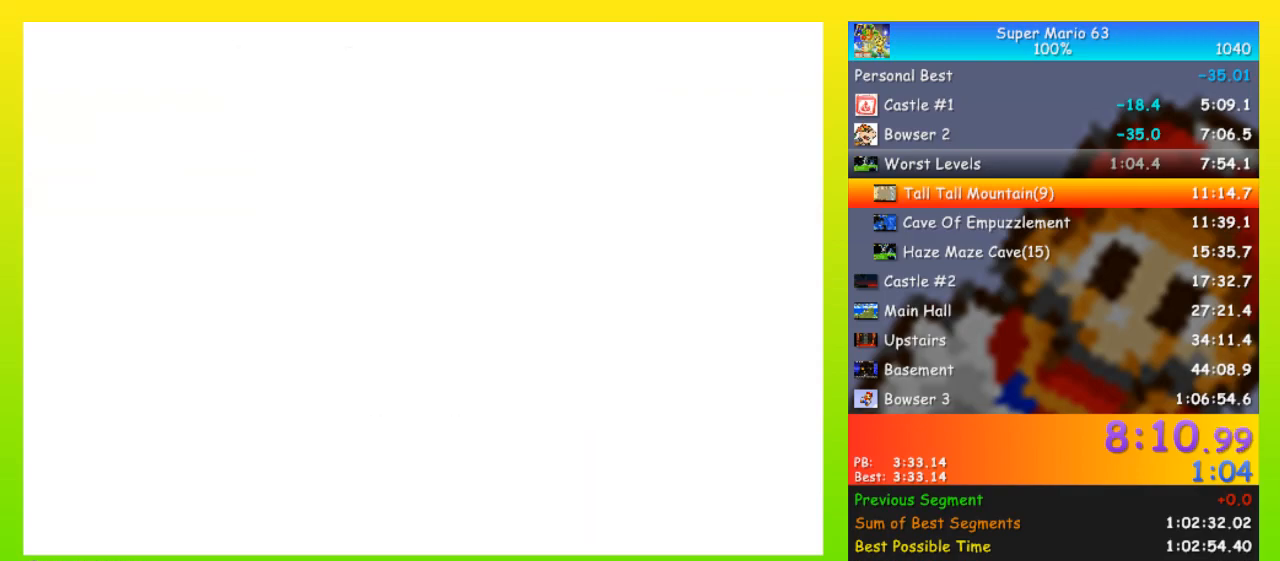
{"keys": ["right", "space"], "events": []}
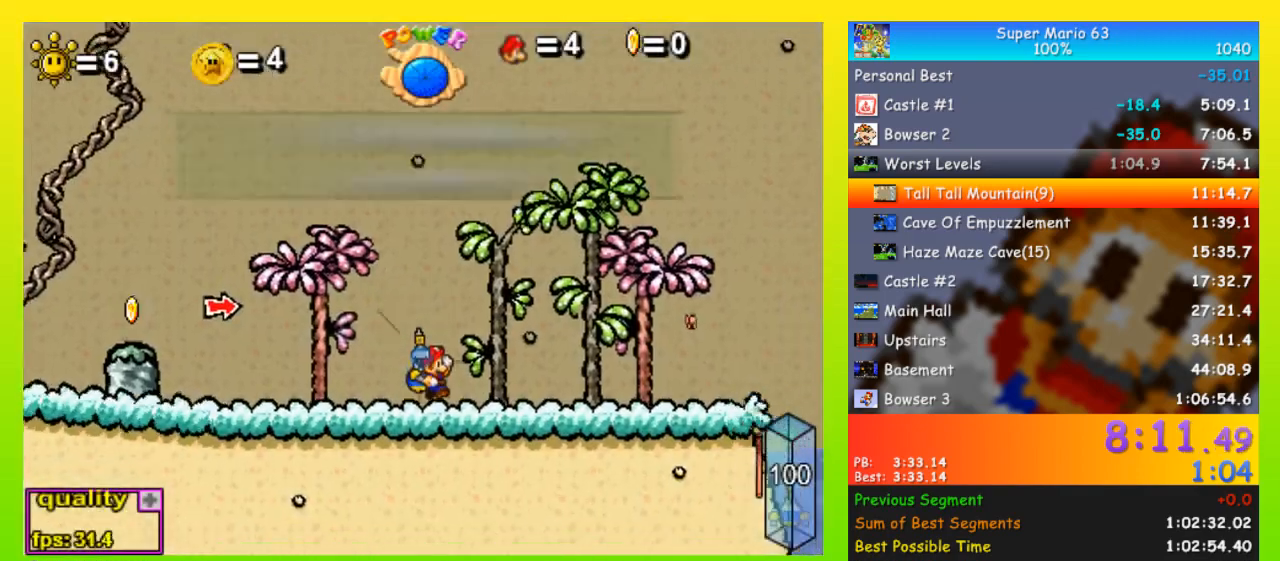
{"keys": ["right", "space", "up"], "events": [[67, "p", "down"], [200, "p", "up"], [300, "p", "down"], [300, "up", "down"], [433, "p", "up"]]}